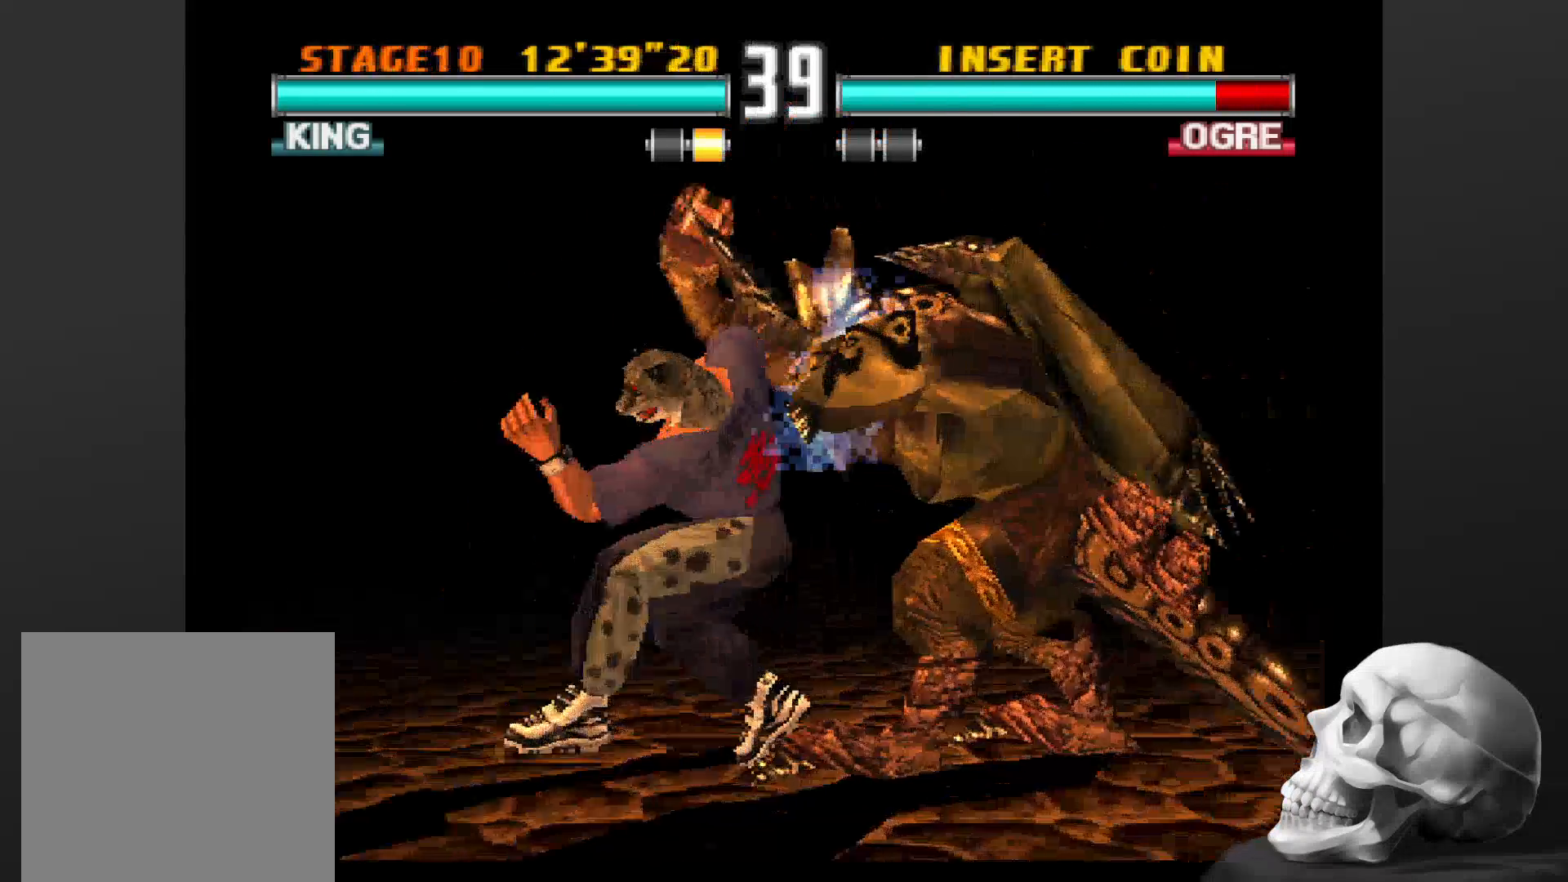
Gameplay with a controller (PlayStation layout); each line is a JSON object with the inputs held at the frame after it (dt_ms = milliseconds from this image to that frame). "events" lists button and stick changes between this image and that frame as [ms after this image, input, new state], when the widget could be followed in between. Not read: CROSS DPAD_DOWN DPAD_LEFT DPAD_RIGHT L3 R1 R3.
{"dt_ms": 500, "buttons": [], "left_stick": "center", "right_stick": "center", "events": [[300, "SQUARE", "down"], [433, "SQUARE", "up"]]}
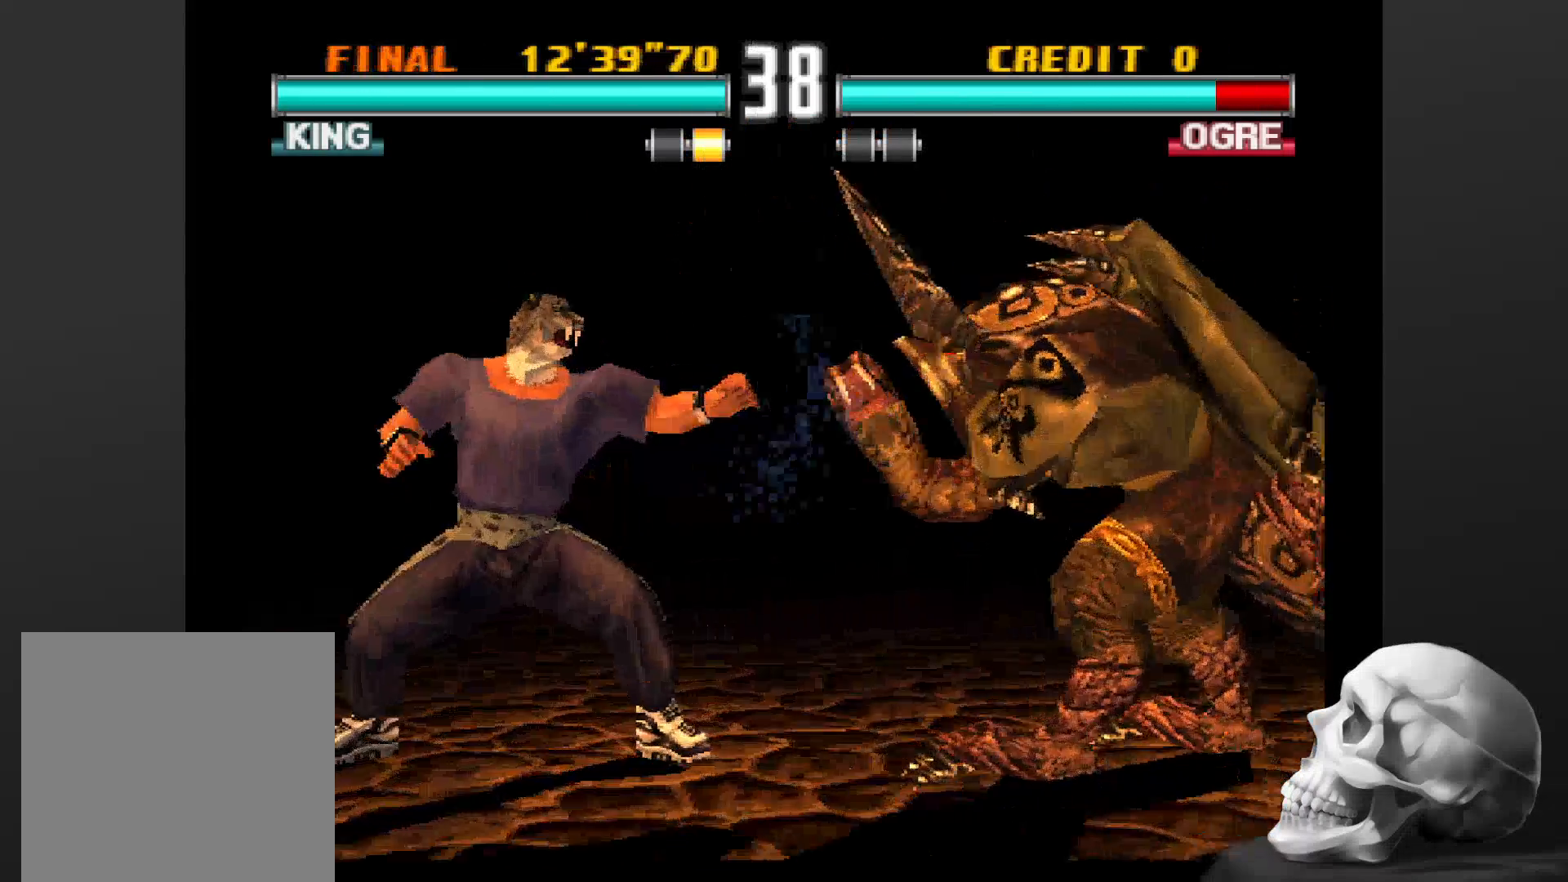
{"dt_ms": 500, "buttons": ["CIRCLE"], "left_stick": "center", "right_stick": "center", "events": [[233, "CIRCLE", "down"]]}
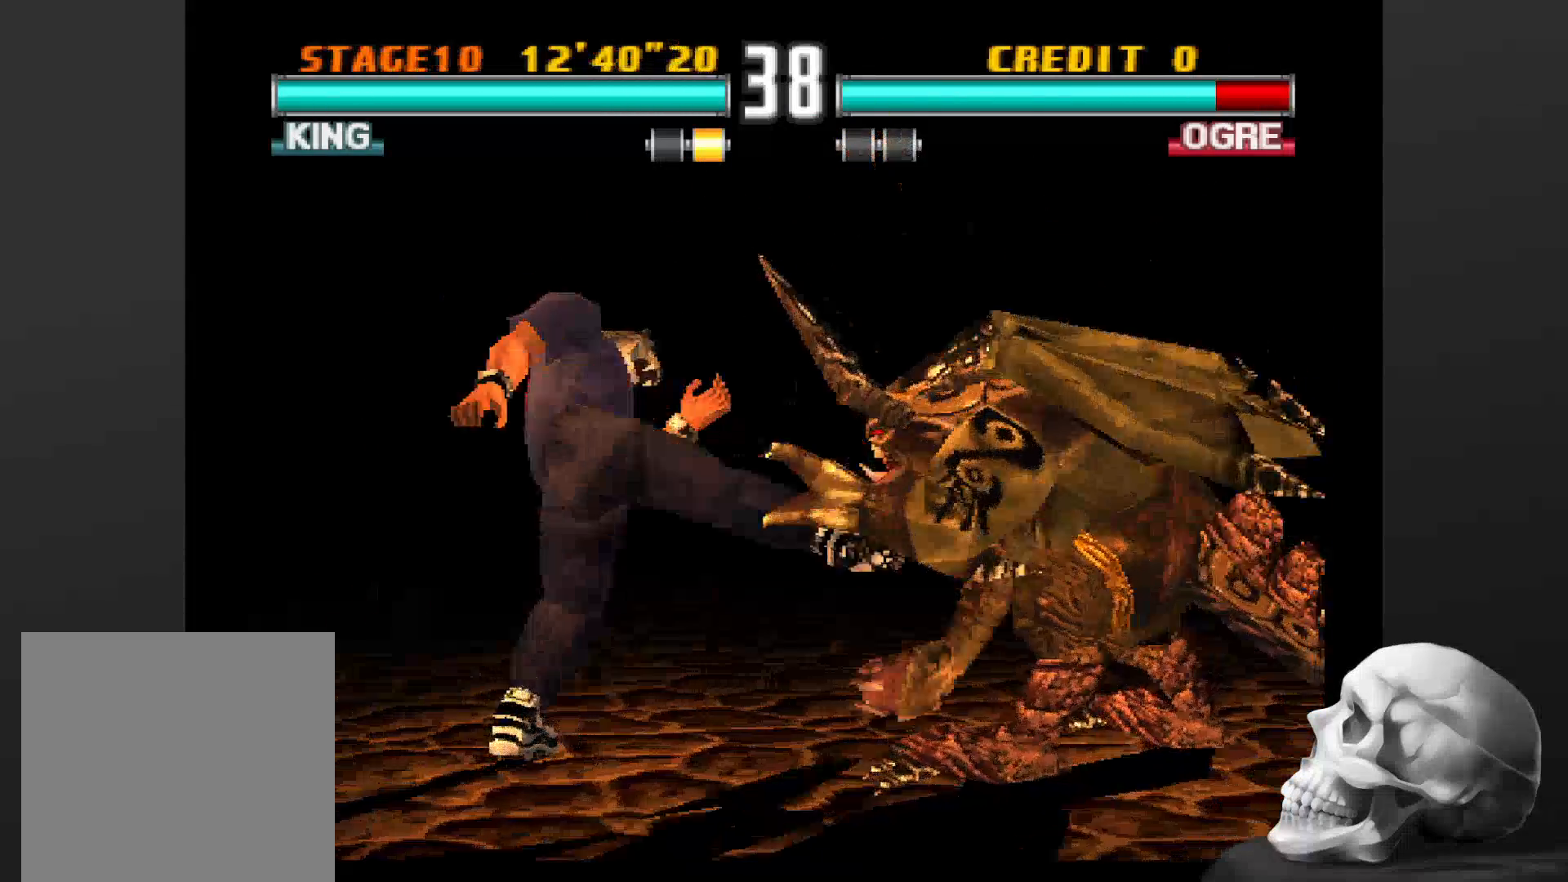
{"dt_ms": 500, "buttons": [], "left_stick": "center", "right_stick": "center", "events": [[200, "CIRCLE", "up"]]}
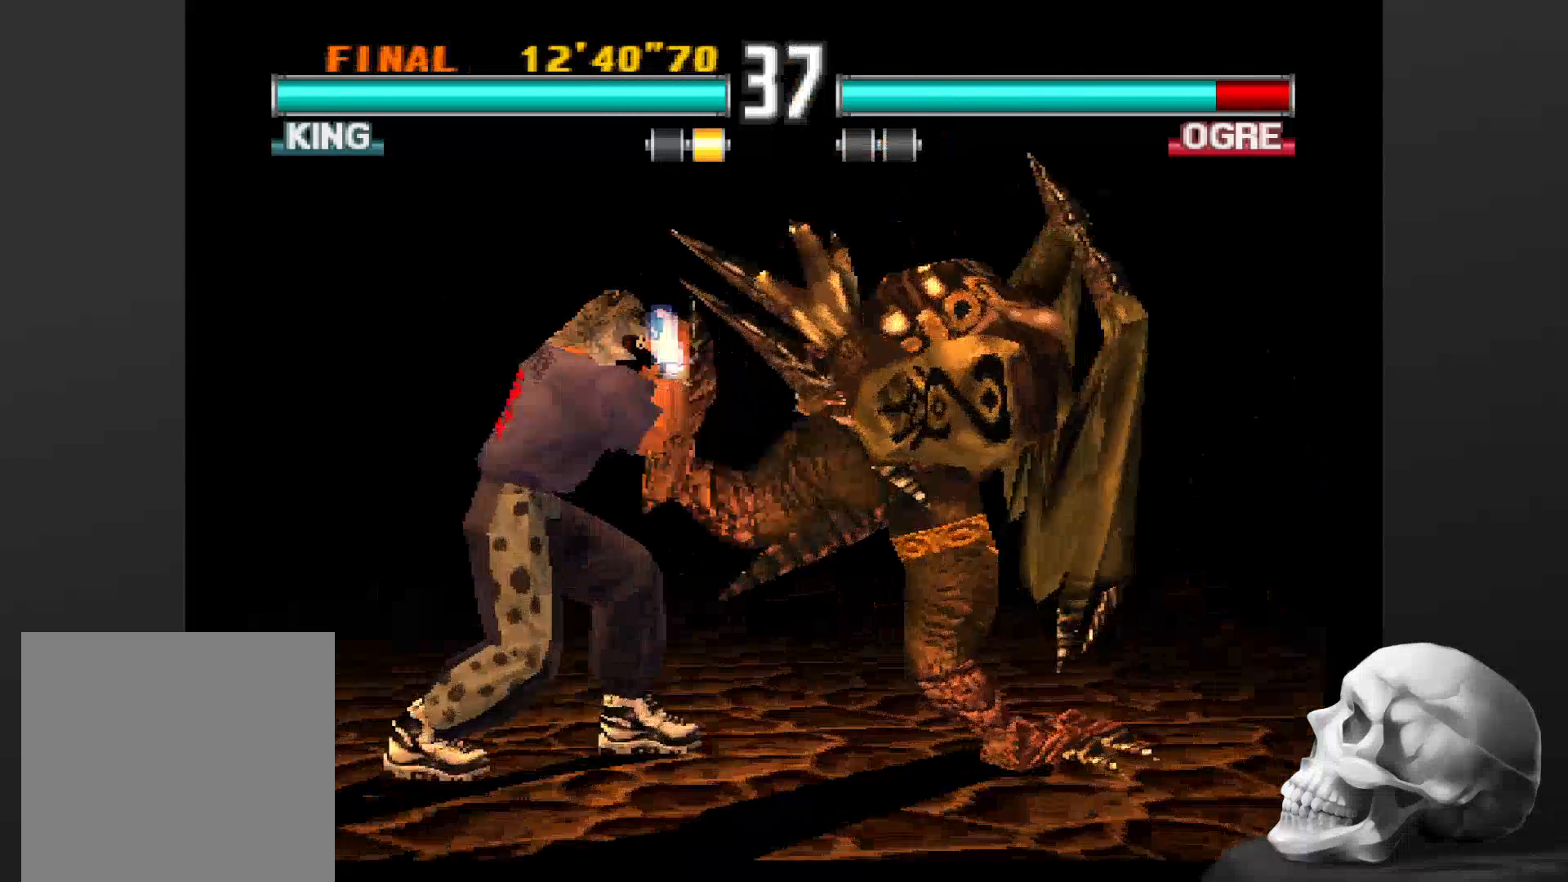
{"dt_ms": 500, "buttons": [], "left_stick": "center", "right_stick": "center", "events": []}
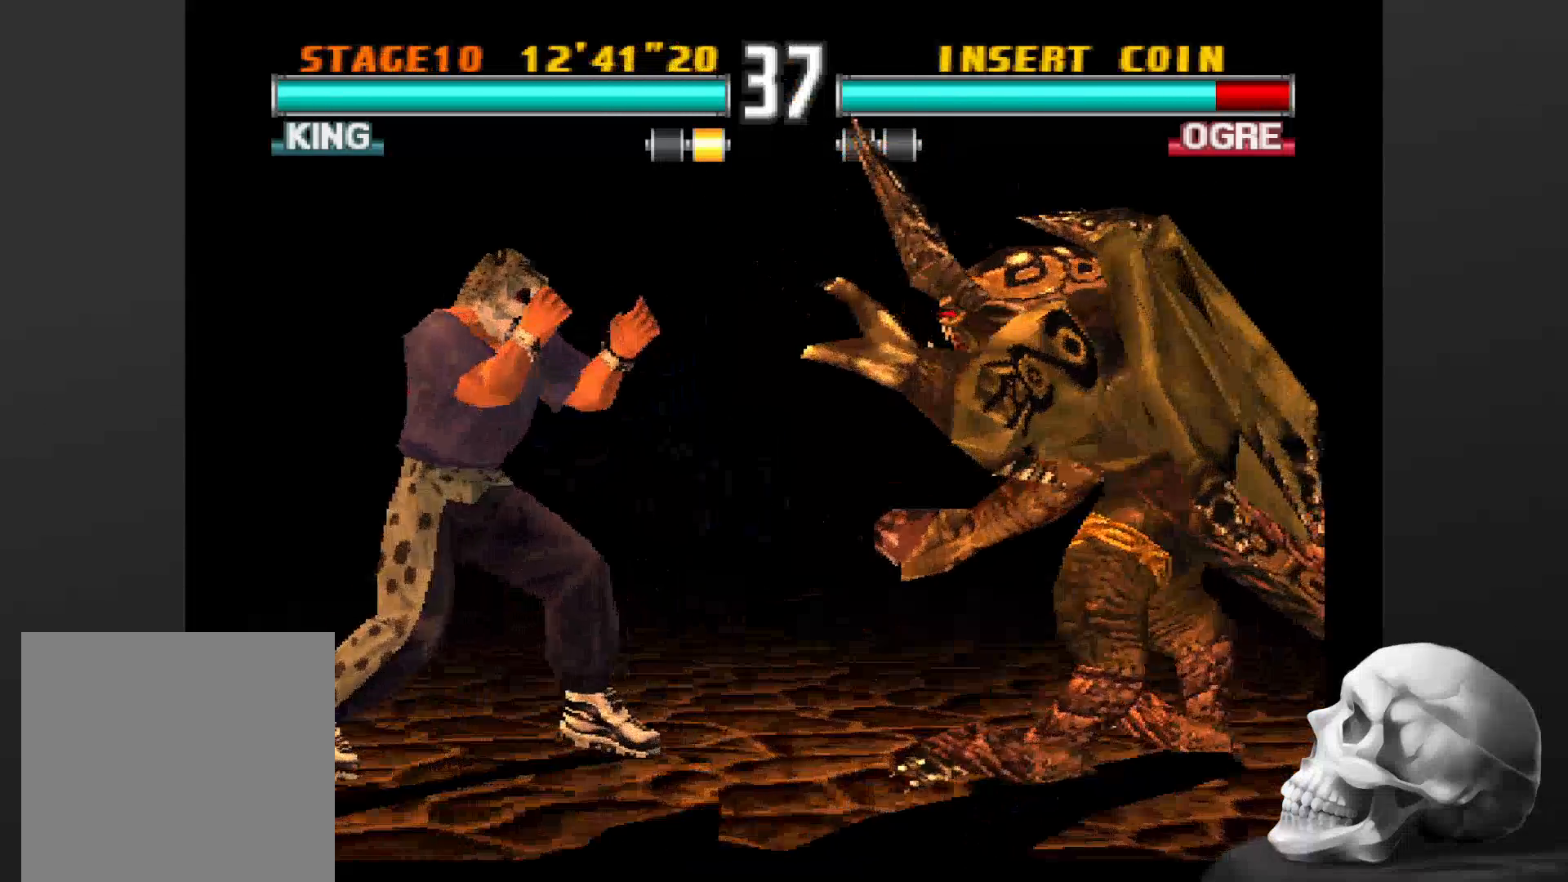
{"dt_ms": 1000, "buttons": [], "left_stick": "center", "right_stick": "center"}
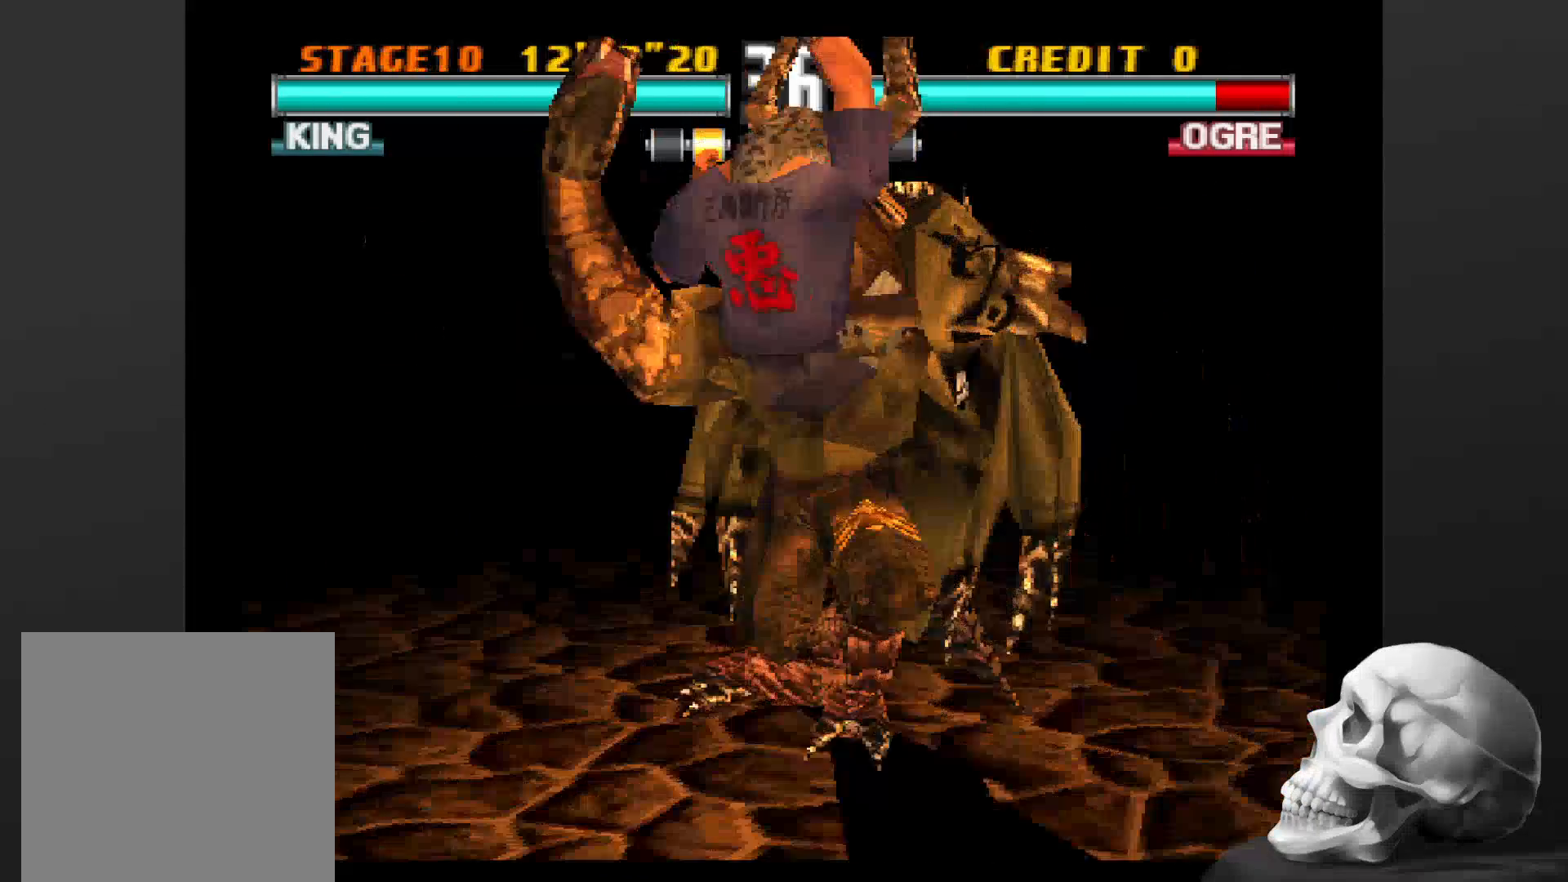
{"dt_ms": 500, "buttons": ["CIRCLE"], "left_stick": "center", "right_stick": "center", "events": [[467, "CIRCLE", "down"]]}